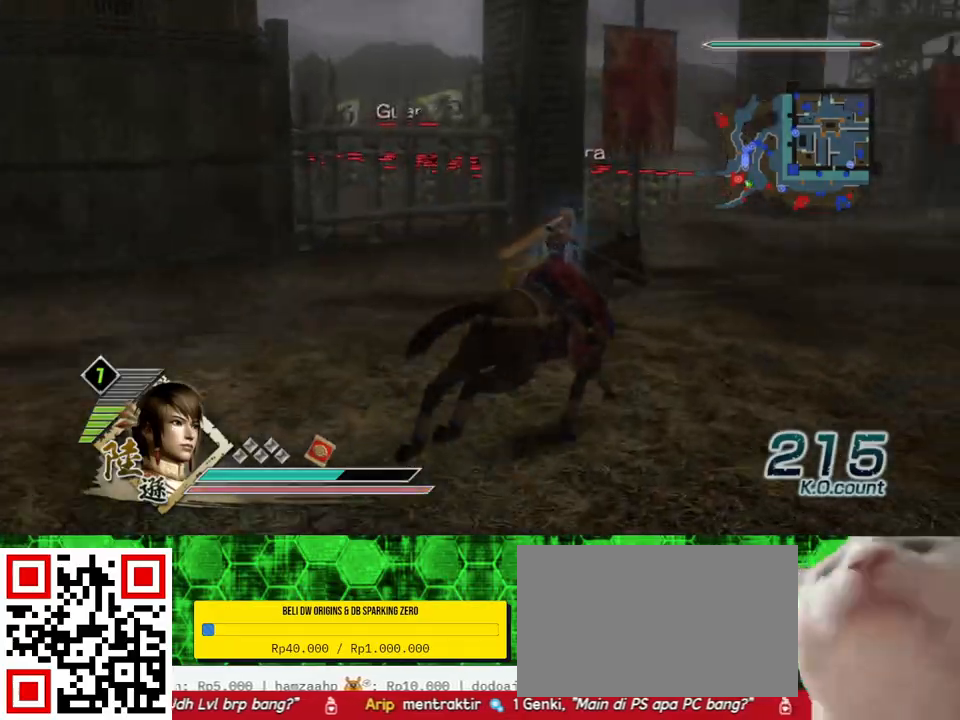
Gameplay with a controller (Xbox layout); each line is a JSON object with the inputs held at the frame after it. "events" lists button and stick changes between this image and that frame as [ms after this image, input, new state], when the widget could be followed in between.
{"buttons": [], "left_stick": "up", "right_stick": "center", "events": [[100, "left_stick", "up-right"], [200, "left_stick", "up"]]}
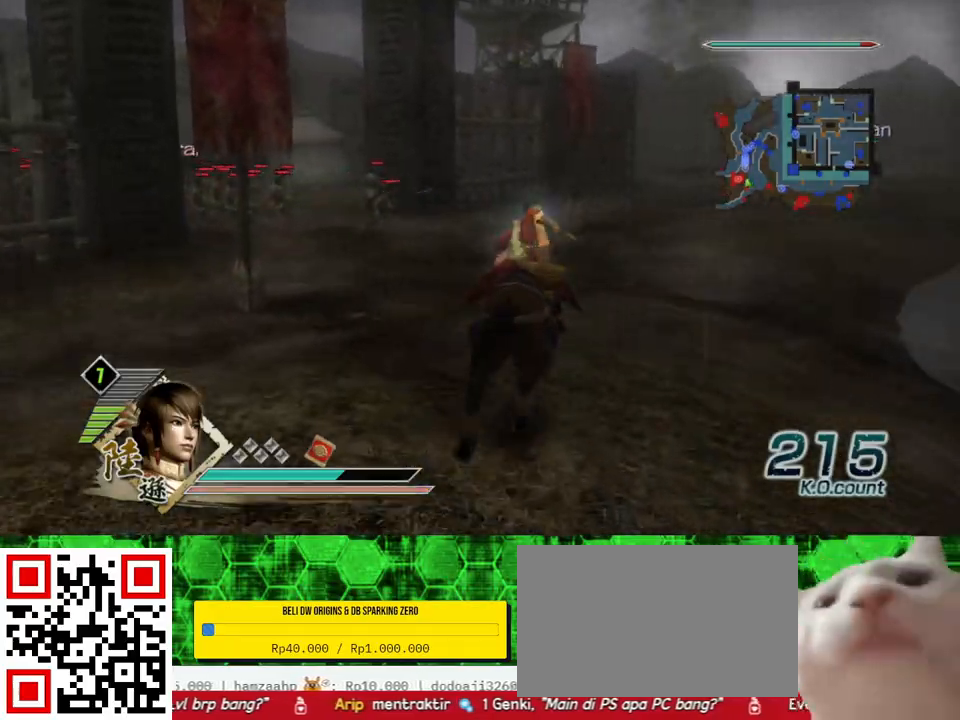
{"buttons": [], "left_stick": "up-right", "right_stick": "right", "events": [[333, "right_stick", "right"], [500, "left_stick", "up-right"]]}
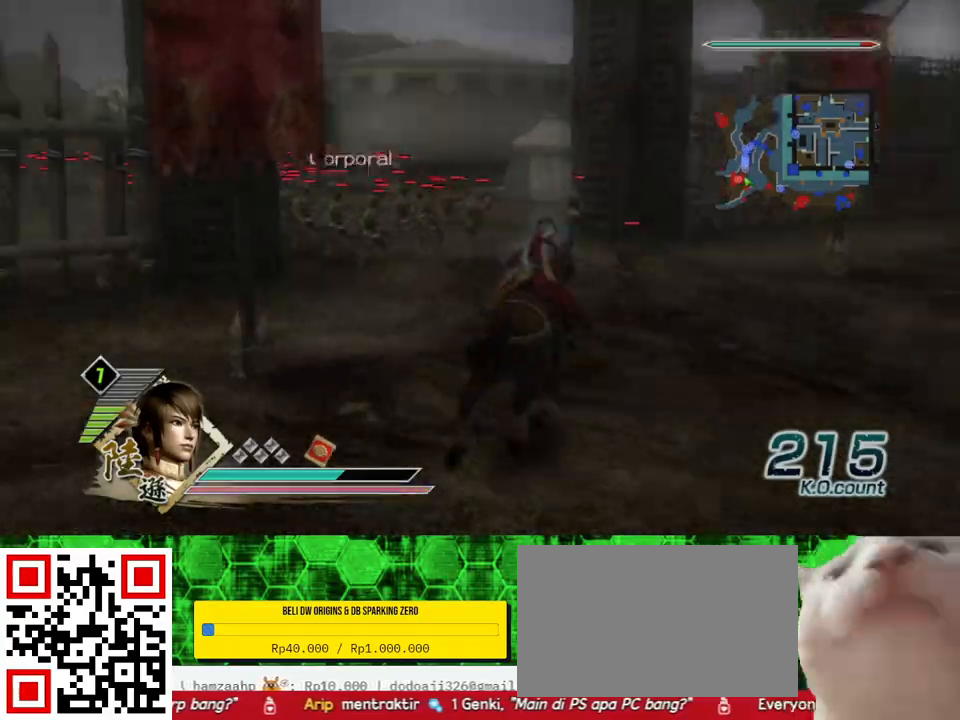
{"buttons": [], "left_stick": "up", "right_stick": "center", "events": [[133, "right_stick", "center"], [467, "left_stick", "up"]]}
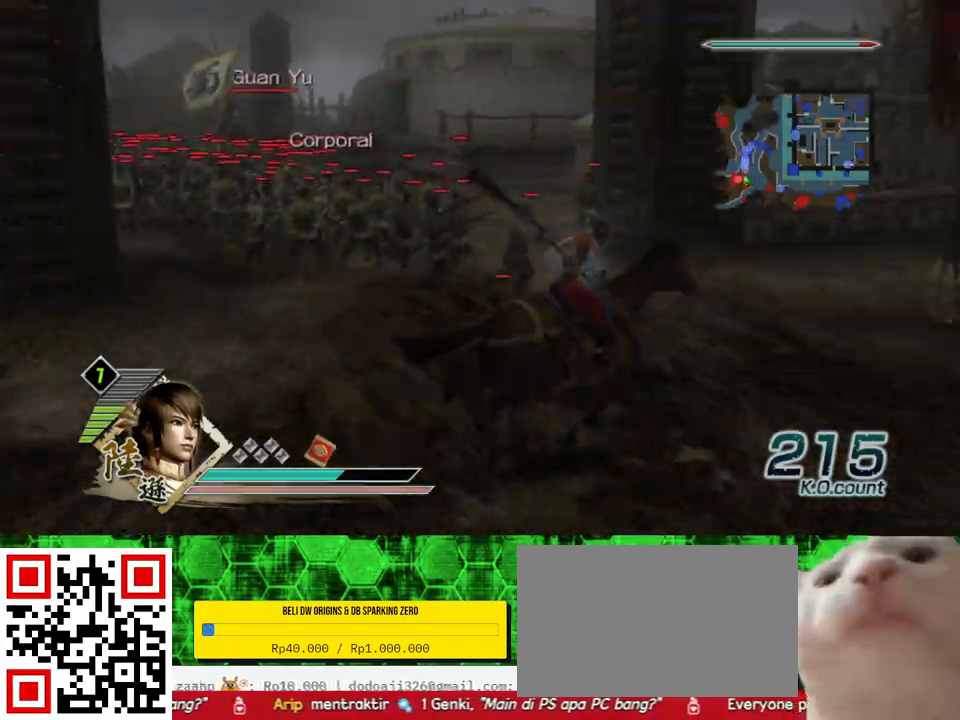
{"buttons": [], "left_stick": "left", "right_stick": "center", "events": [[67, "left_stick", "up-left"], [267, "left_stick", "left"]]}
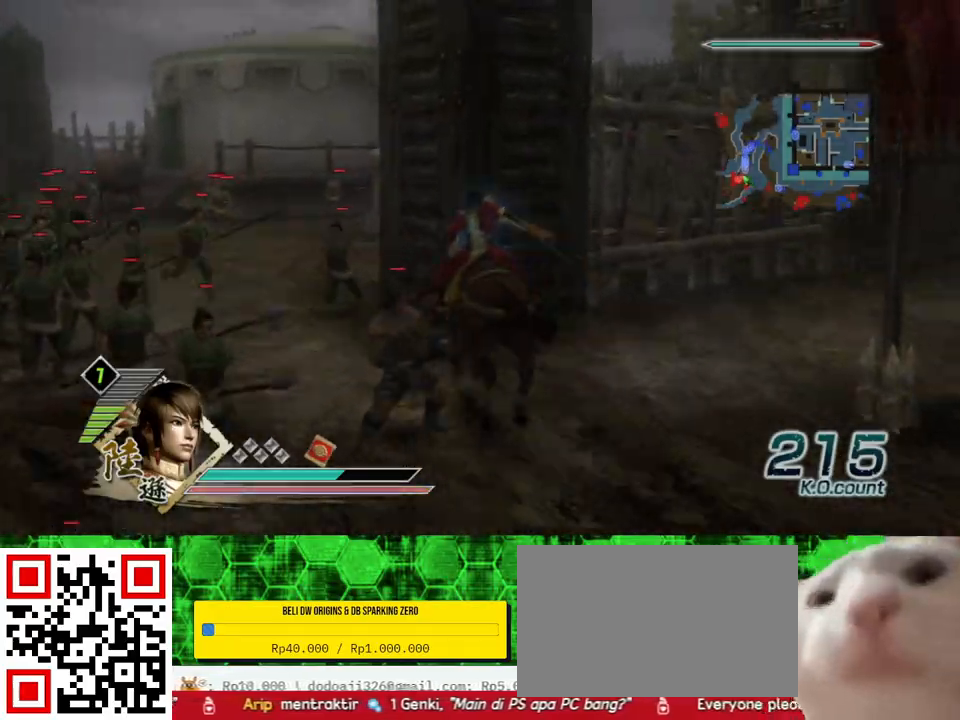
{"buttons": [], "left_stick": "left", "right_stick": "center", "events": [[167, "left_stick", "down-left"], [433, "left_stick", "left"]]}
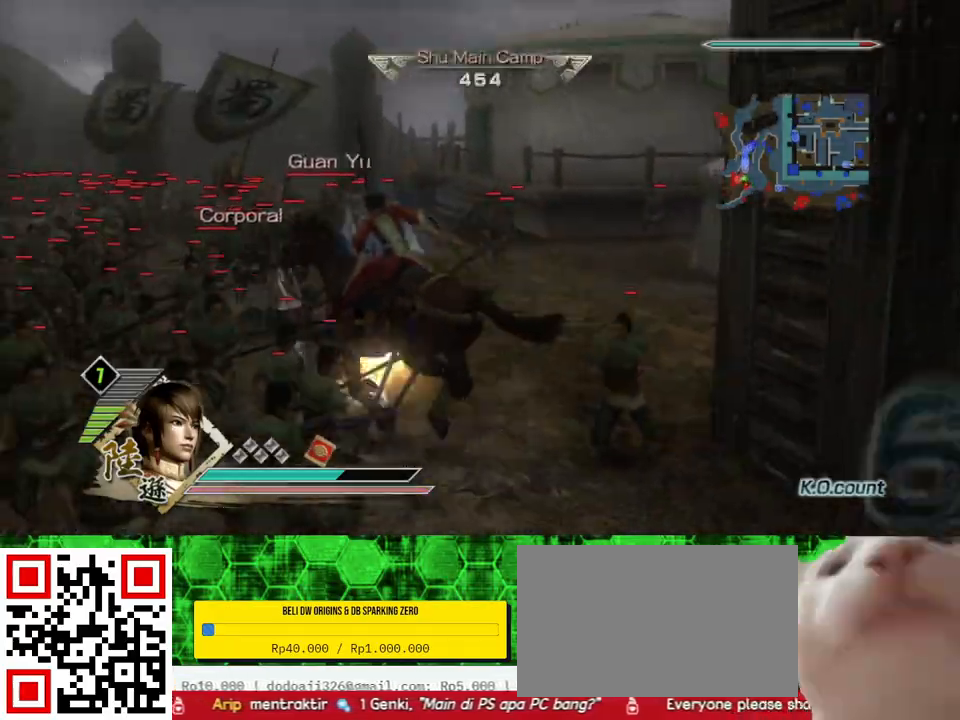
{"buttons": [], "left_stick": "up", "right_stick": "center", "events": [[67, "left_stick", "up-left"], [267, "left_stick", "up"]]}
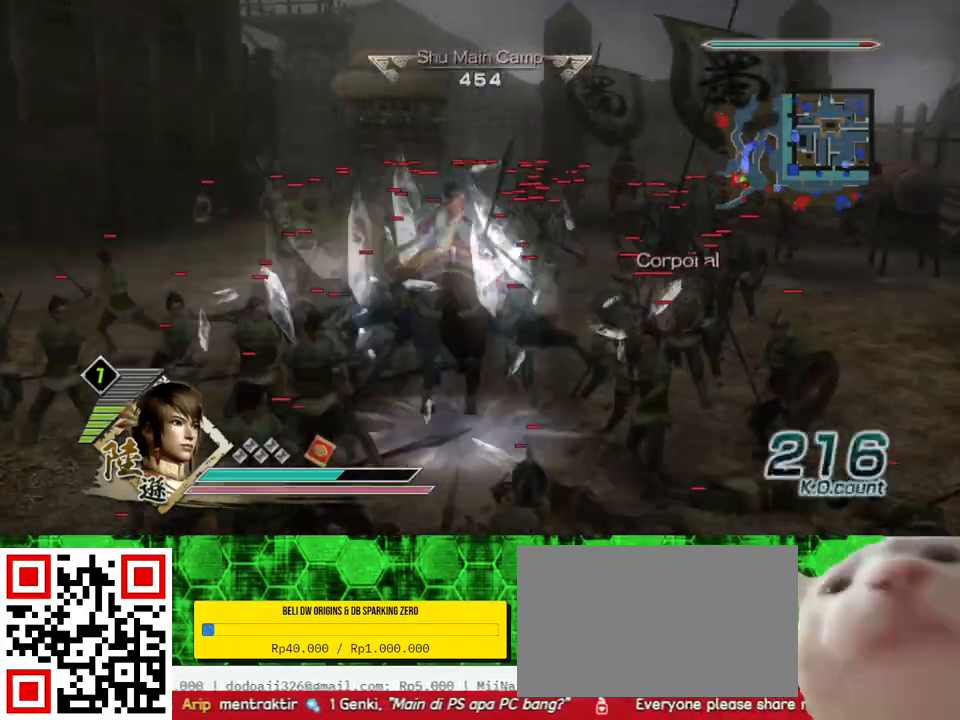
{"buttons": [], "left_stick": "up", "right_stick": "center", "events": []}
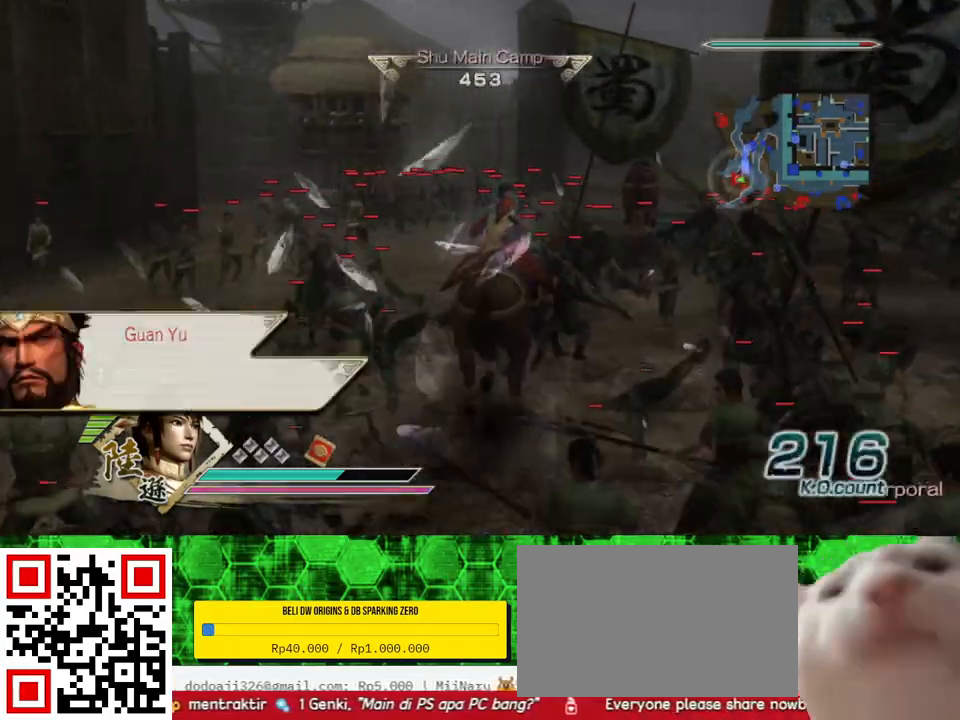
{"buttons": [], "left_stick": "up", "right_stick": "center", "events": []}
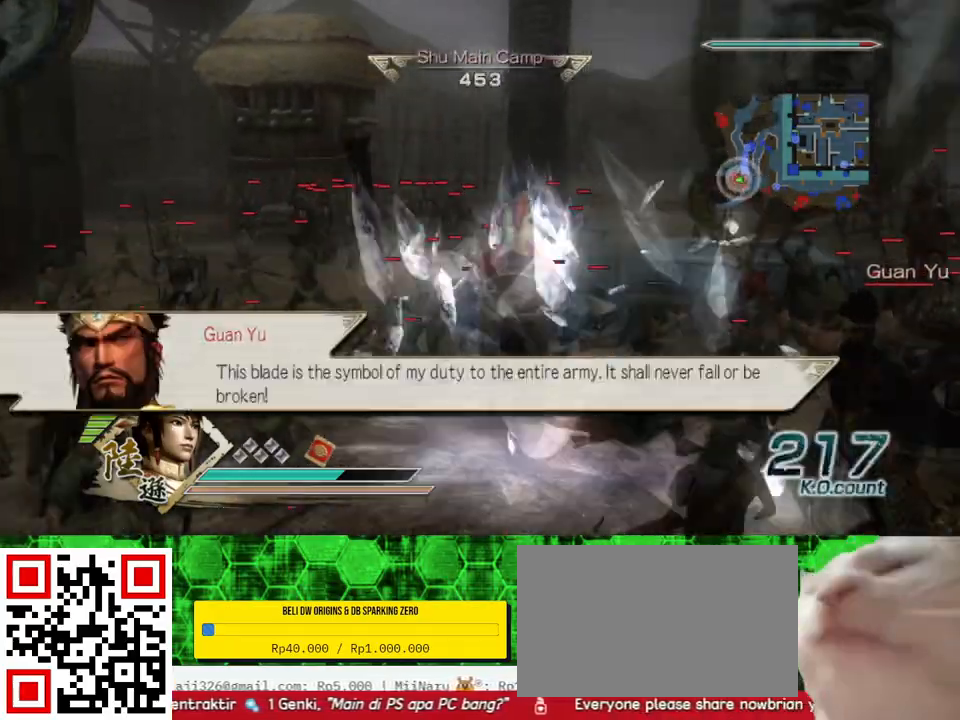
{"buttons": [], "left_stick": "up", "right_stick": "center", "events": []}
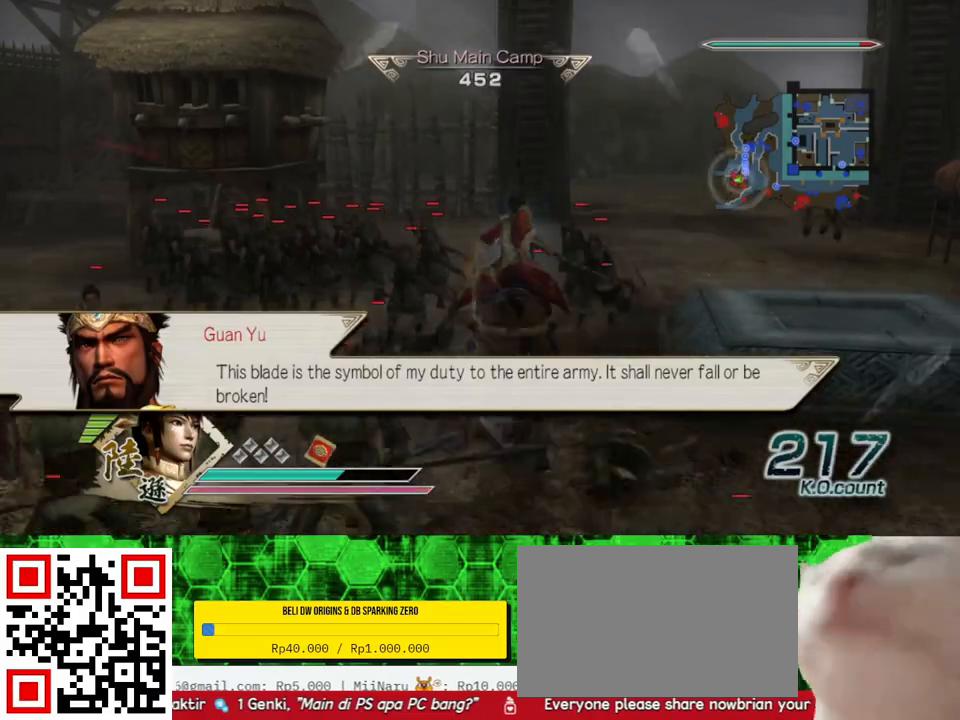
{"buttons": [], "left_stick": "up", "right_stick": "center", "events": []}
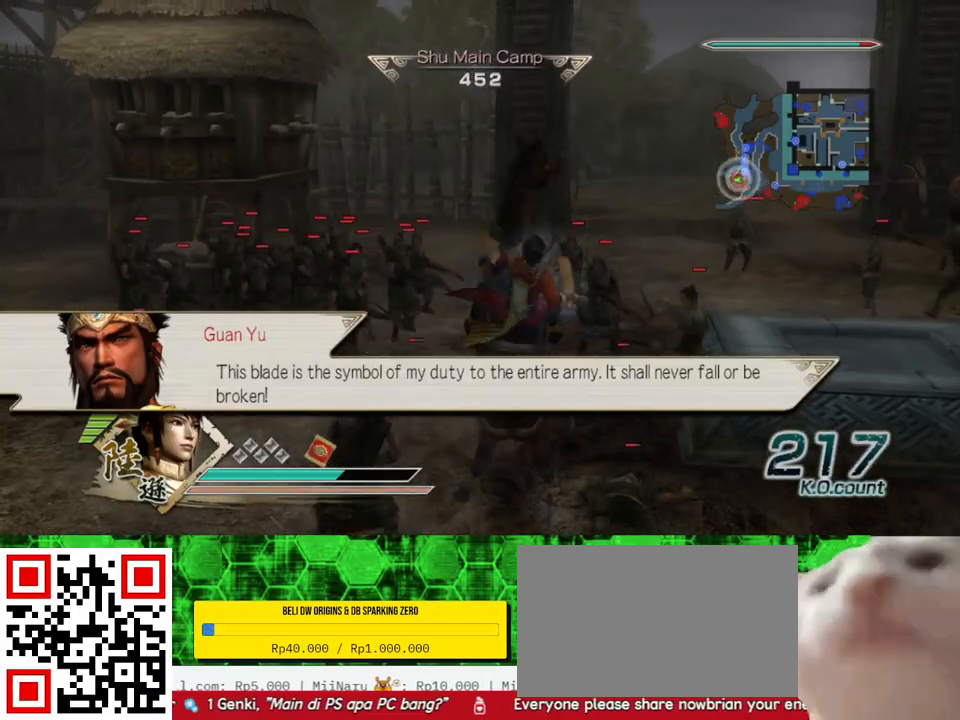
{"buttons": [], "left_stick": "up", "right_stick": "center", "events": []}
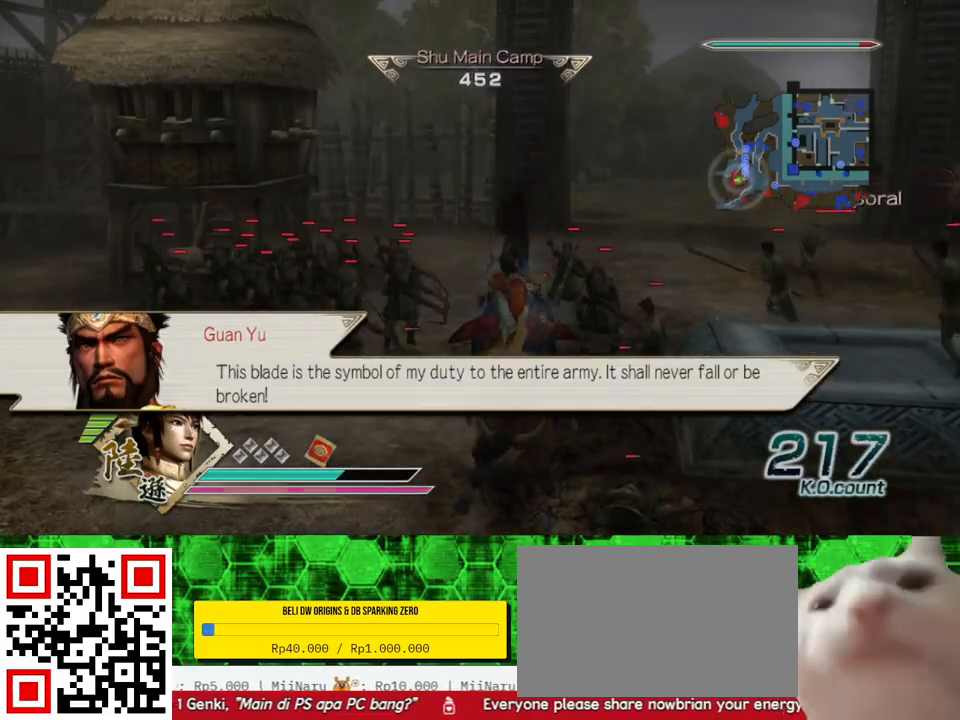
{"buttons": [], "left_stick": "up", "right_stick": "center", "events": []}
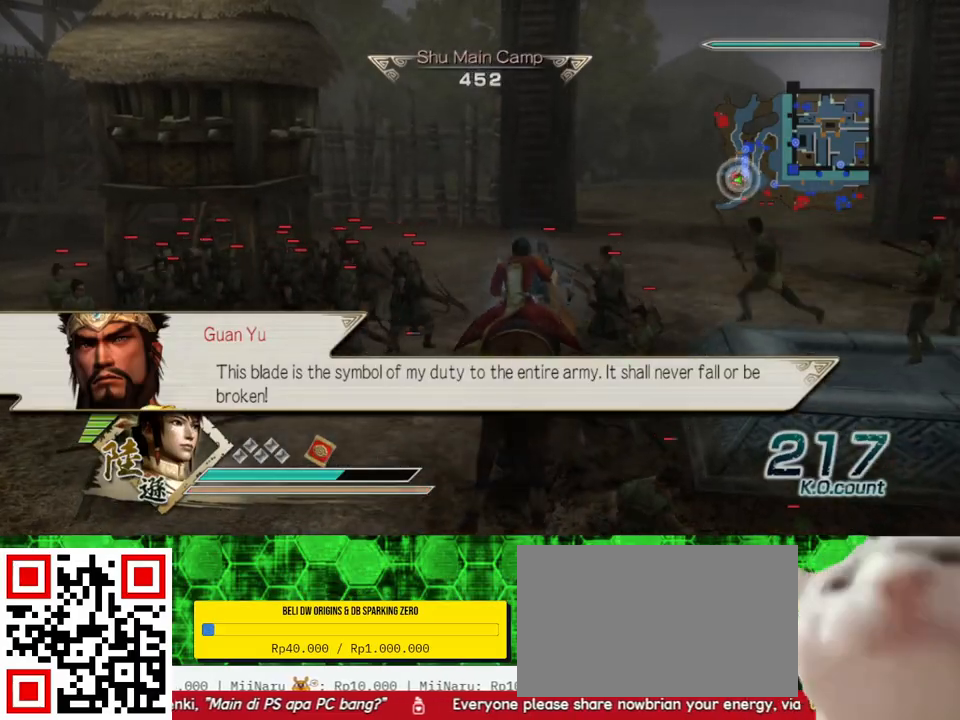
{"buttons": [], "left_stick": "up", "right_stick": "center", "events": []}
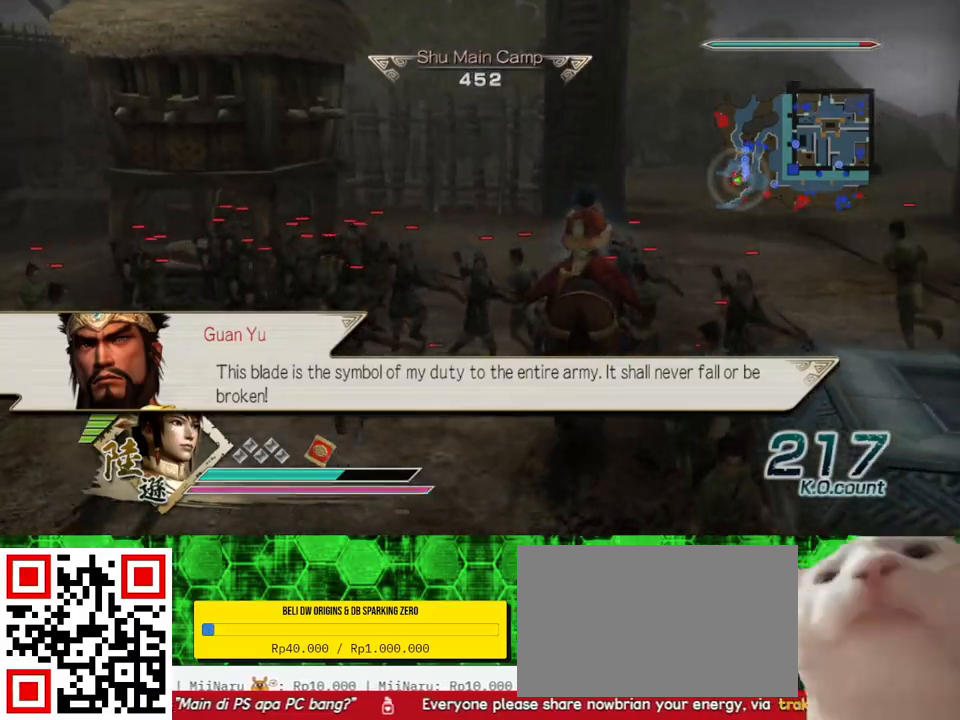
{"buttons": [], "left_stick": "up", "right_stick": "center", "events": []}
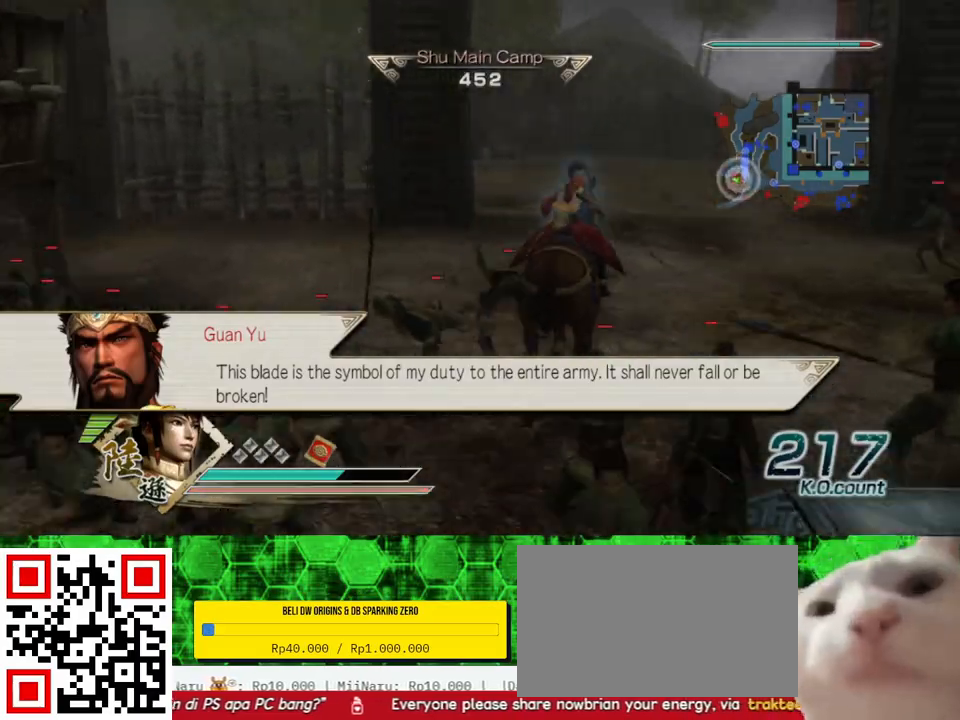
{"buttons": [], "left_stick": "center", "right_stick": "center", "events": [[267, "A", "down"], [433, "A", "up"], [500, "left_stick", "center"]]}
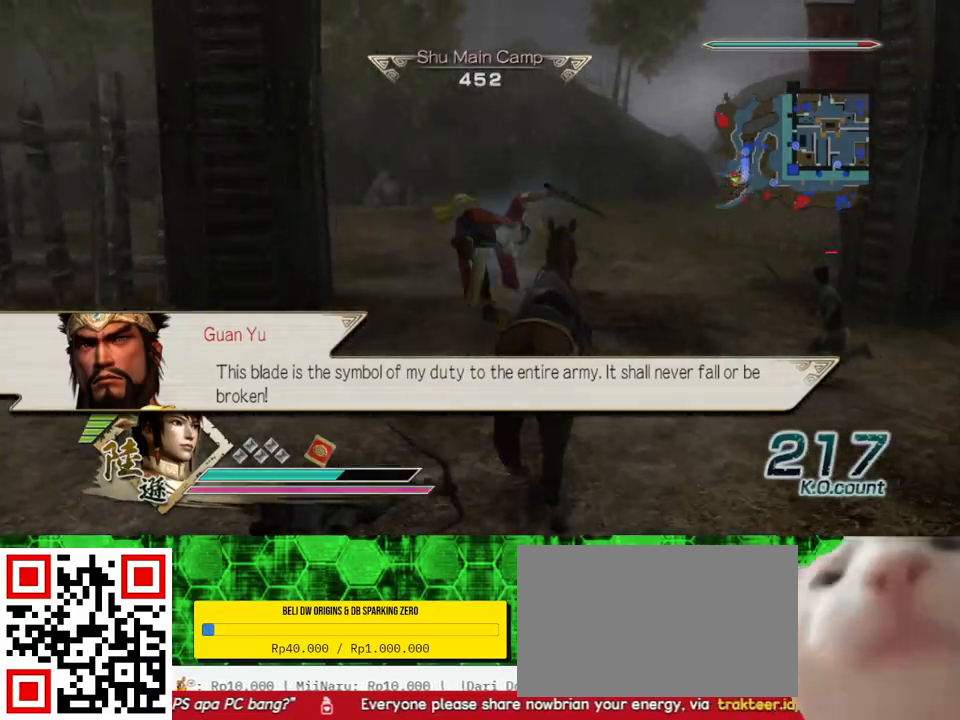
{"buttons": [], "left_stick": "center", "right_stick": "left", "events": [[167, "right_stick", "left"]]}
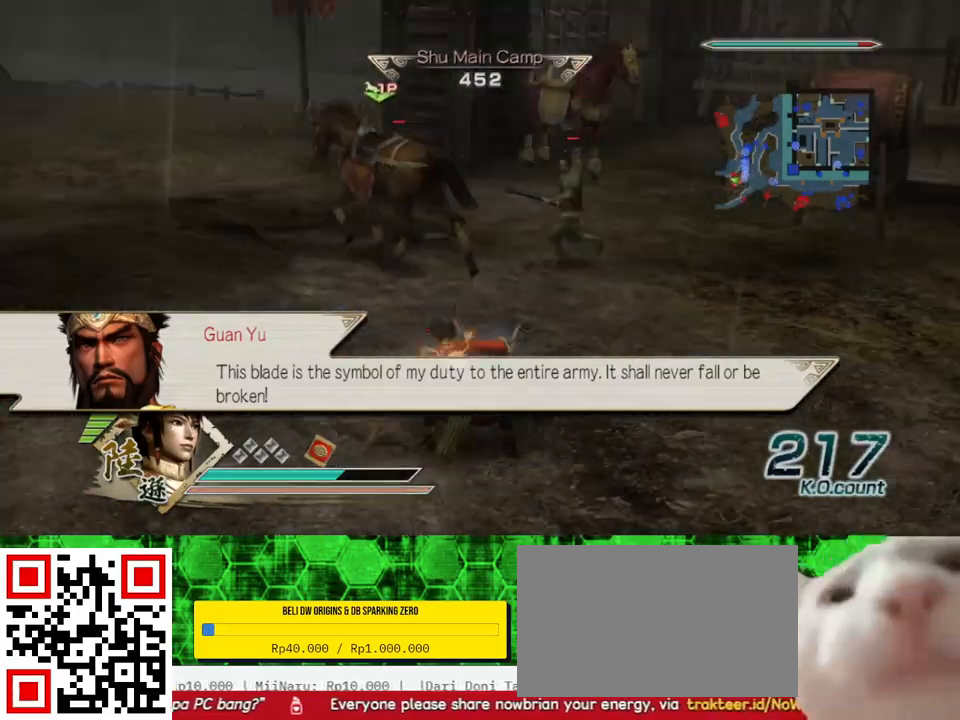
{"buttons": ["X"], "left_stick": "up", "right_stick": "center", "events": [[33, "left_stick", "up-right"], [367, "right_stick", "center"], [400, "left_stick", "up"], [433, "X", "down"], [467, "X", "up"], [500, "X", "down"]]}
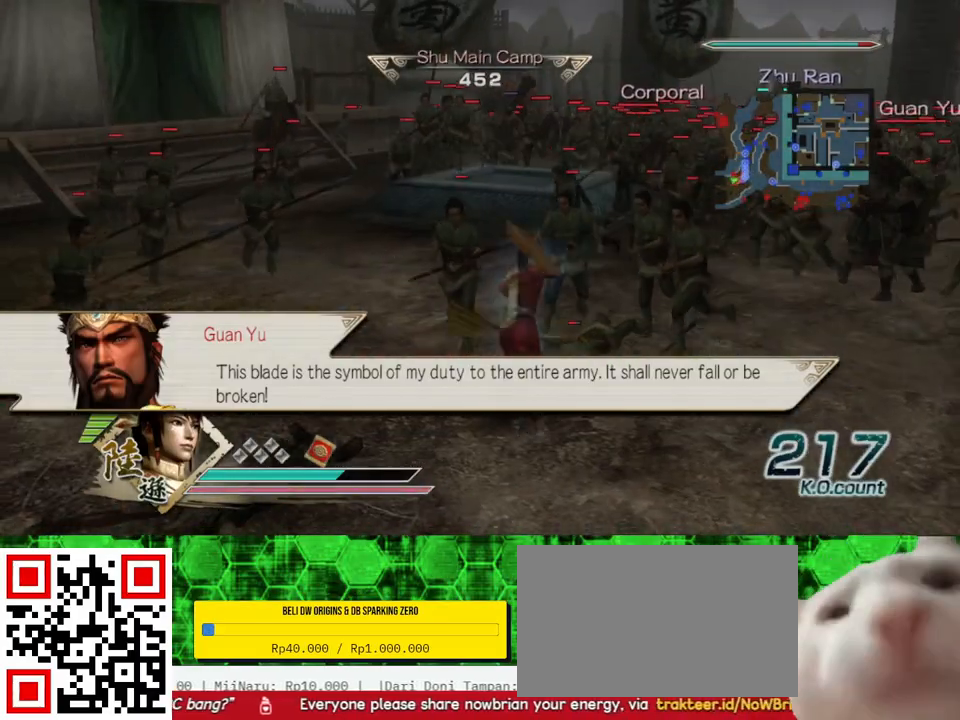
{"buttons": ["X"], "left_stick": "up-right", "right_stick": "center", "events": [[33, "X", "up"], [67, "X", "down"], [100, "X", "up"], [133, "X", "down"], [167, "X", "up"], [200, "X", "down"], [267, "X", "up"], [300, "left_stick", "up-right"], [333, "X", "down"], [467, "X", "up"], [500, "X", "down"]]}
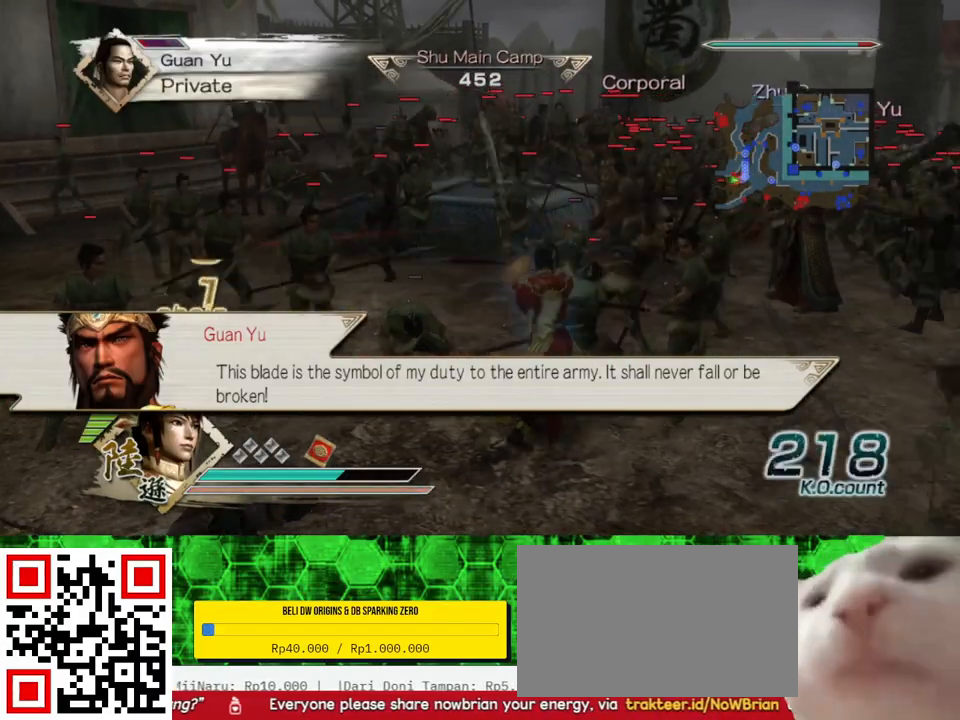
{"buttons": [], "left_stick": "up-right", "right_stick": "center", "events": [[33, "X", "up"], [100, "X", "down"], [133, "X", "up"], [167, "X", "down"], [200, "X", "up"], [267, "X", "down"], [300, "X", "up"], [367, "X", "down"], [433, "X", "up"], [467, "X", "down"], [500, "X", "up"]]}
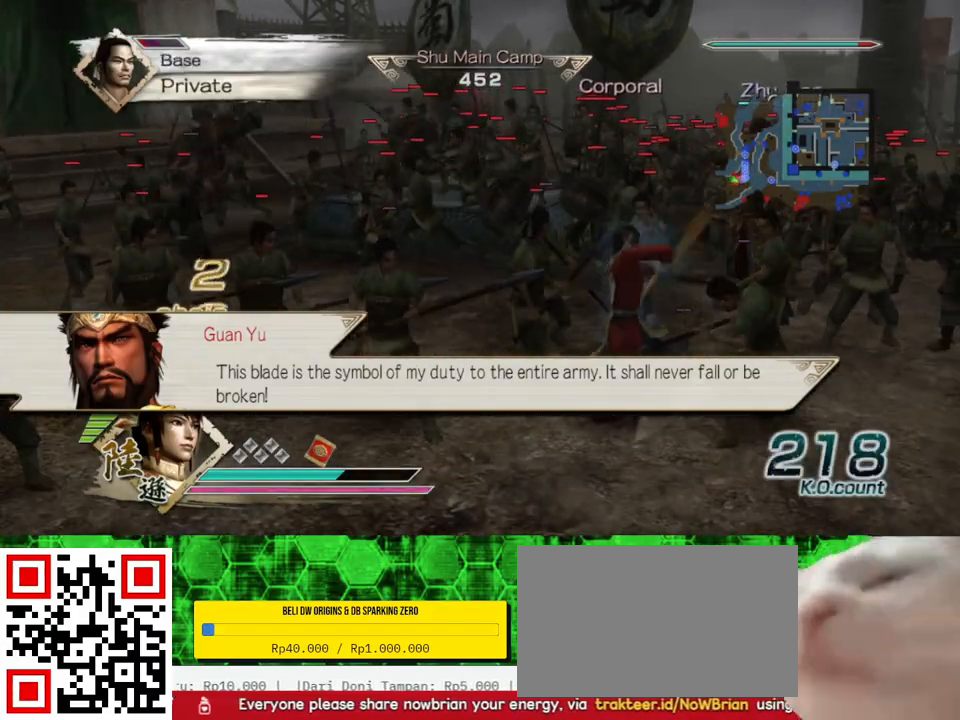
{"buttons": ["X"], "left_stick": "up-right", "right_stick": "center", "events": [[33, "X", "down"], [67, "X", "up"], [100, "X", "down"], [133, "X", "up"], [167, "X", "down"], [200, "X", "up"], [233, "X", "down"], [267, "X", "up"], [300, "X", "down"], [333, "X", "up"], [367, "X", "down"], [400, "X", "up"], [433, "X", "down"], [467, "X", "up"], [500, "X", "down"]]}
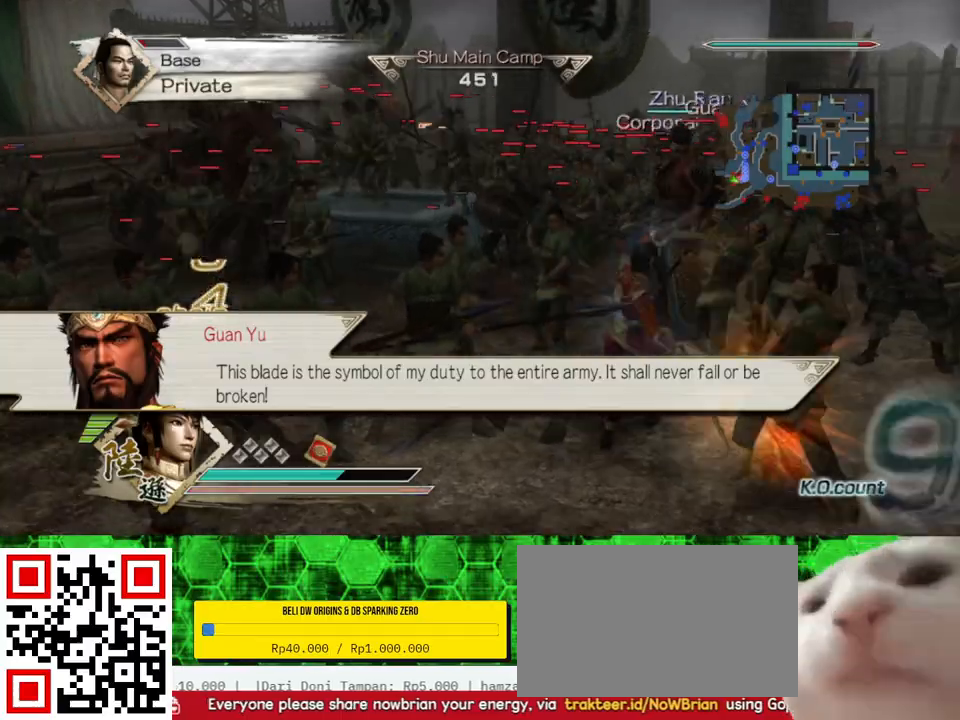
{"buttons": ["Y"], "left_stick": "up", "right_stick": "center", "events": [[33, "X", "up"], [67, "X", "down"], [100, "X", "up"], [100, "left_stick", "up"], [233, "Y", "down"], [367, "Y", "up"], [467, "Y", "down"]]}
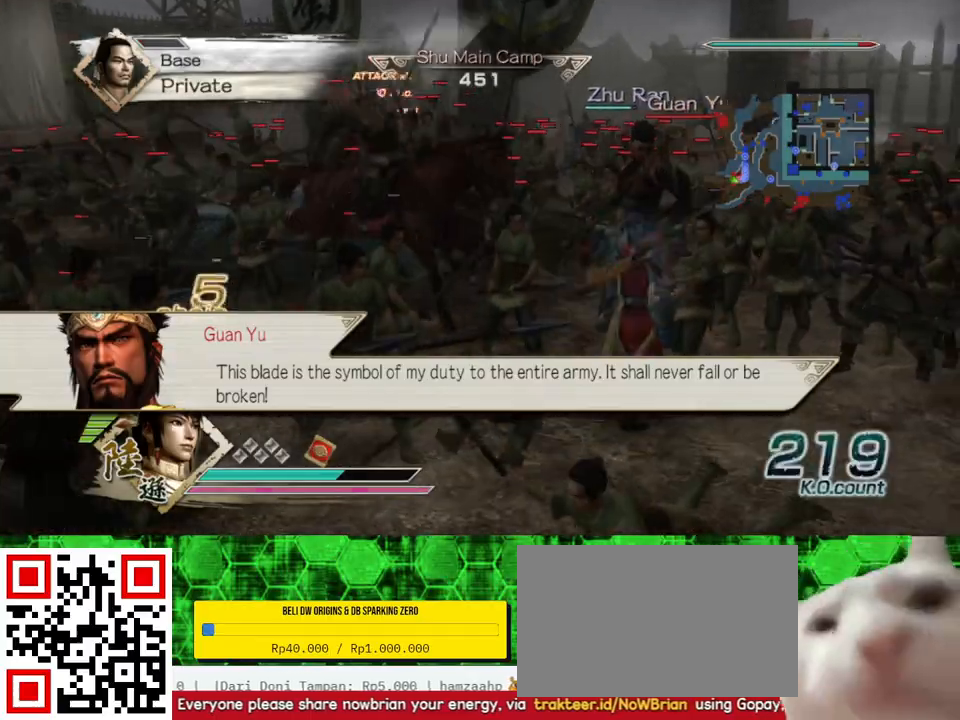
{"buttons": [], "left_stick": "up", "right_stick": "center", "events": [[100, "Y", "up"], [167, "Y", "down"], [300, "Y", "up"], [367, "Y", "down"], [500, "Y", "up"]]}
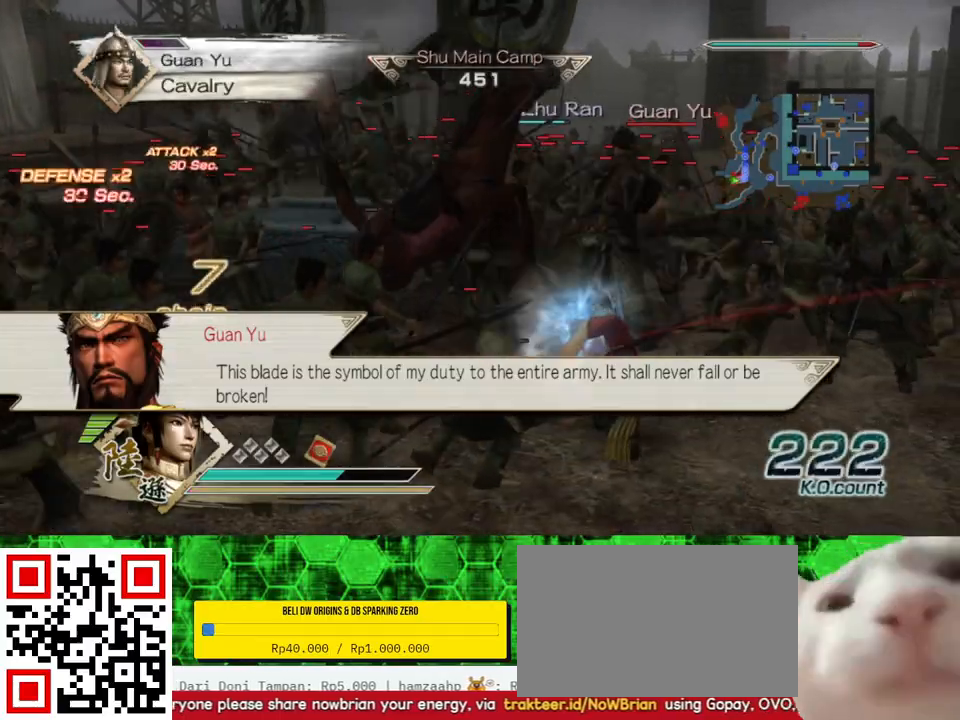
{"buttons": ["Y"], "left_stick": "up", "right_stick": "center", "events": [[67, "Y", "down"], [200, "Y", "up"], [267, "Y", "down"], [433, "Y", "up"], [500, "Y", "down"]]}
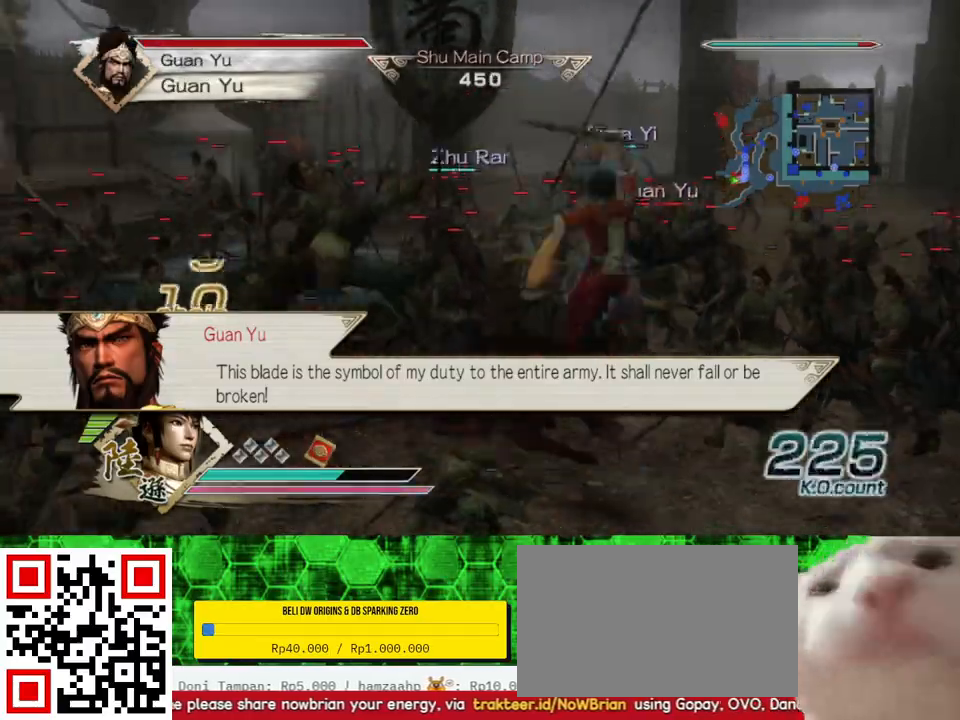
{"buttons": ["Y"], "left_stick": "up", "right_stick": "center", "events": [[133, "Y", "up"], [233, "Y", "down"], [333, "Y", "up"], [400, "Y", "down"]]}
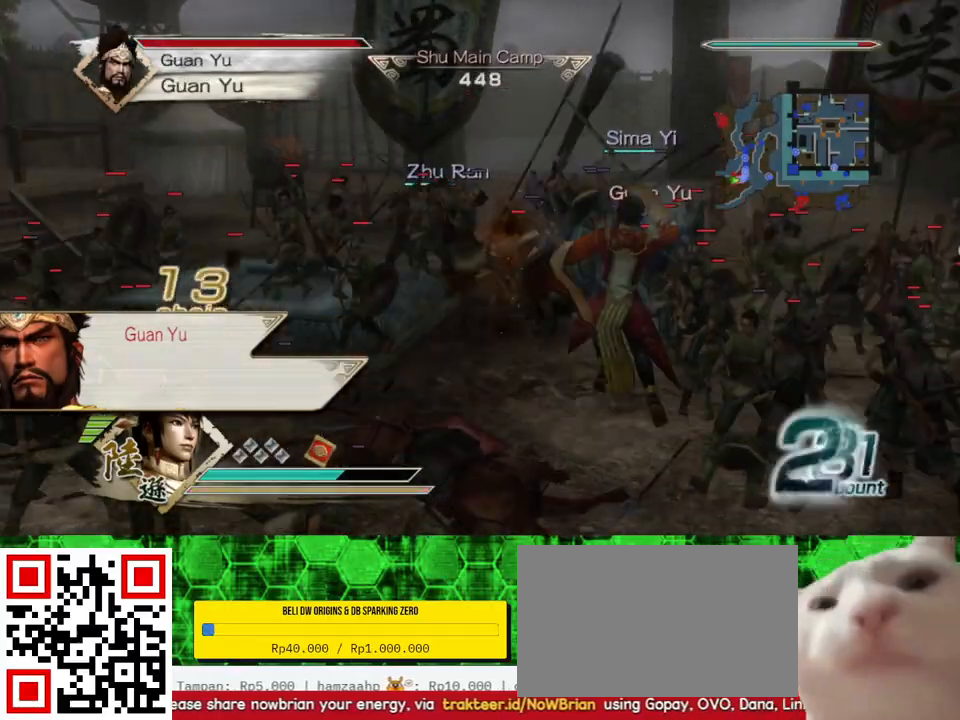
{"buttons": [], "left_stick": "up", "right_stick": "center", "events": [[33, "Y", "up"]]}
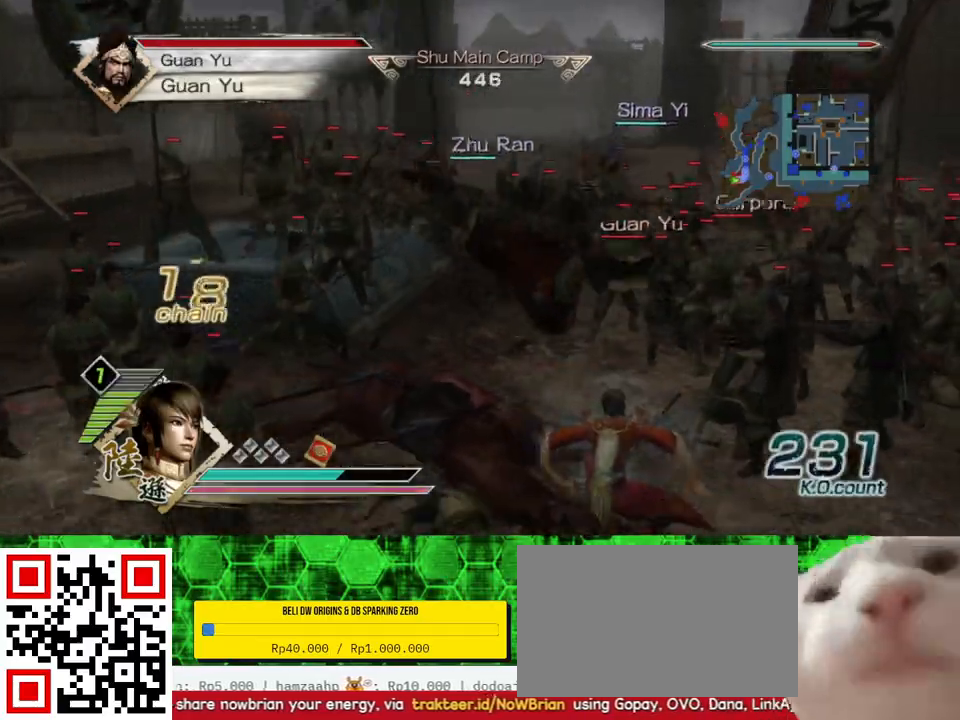
{"buttons": [], "left_stick": "up", "right_stick": "center", "events": []}
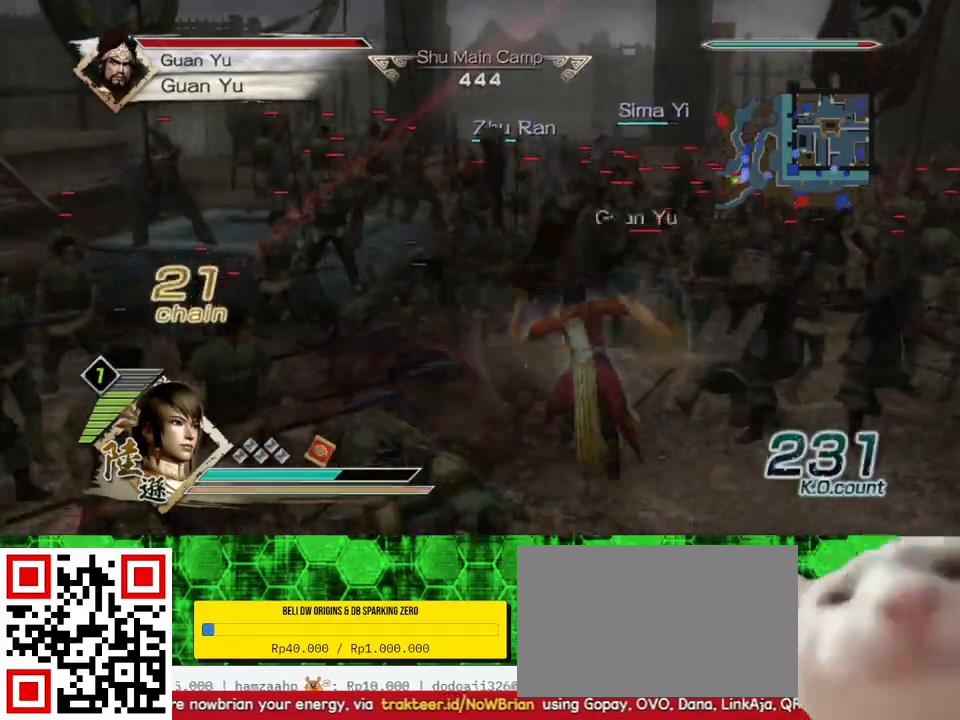
{"buttons": ["X"], "left_stick": "up", "right_stick": "center", "events": [[33, "X", "down"], [67, "X", "up"], [100, "X", "down"], [133, "X", "up"], [167, "X", "down"], [200, "X", "up"], [233, "X", "down"], [267, "X", "up"], [300, "X", "down"], [333, "X", "up"], [367, "X", "down"], [400, "X", "up"], [433, "X", "down"], [467, "X", "up"], [500, "X", "down"]]}
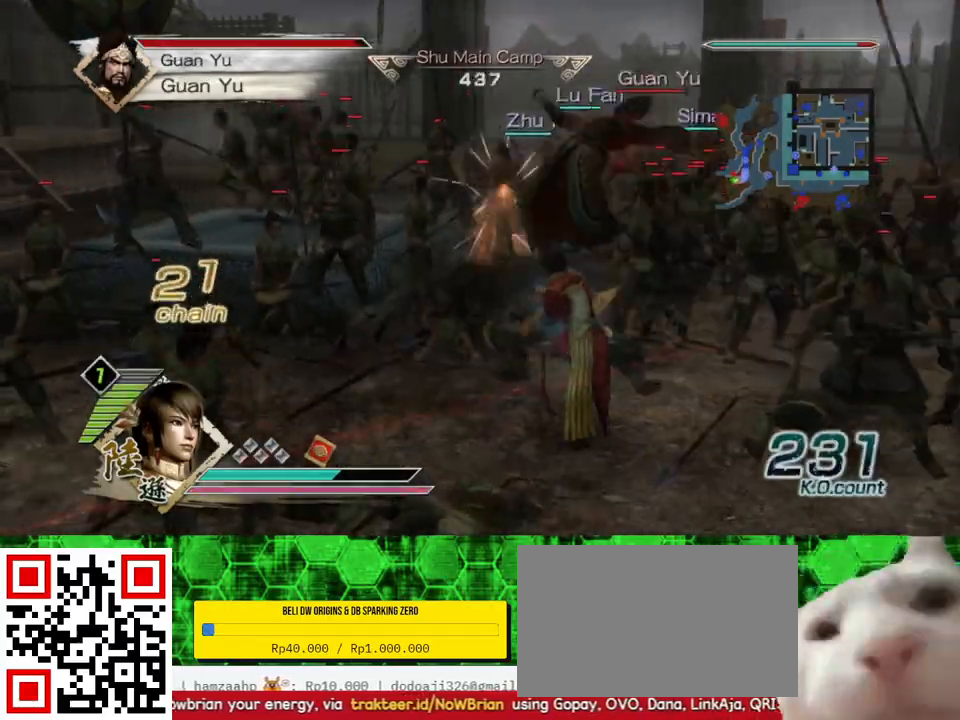
{"buttons": [], "left_stick": "up", "right_stick": "center", "events": [[33, "X", "up"], [67, "X", "down"], [100, "X", "up"], [133, "X", "down"], [167, "X", "up"], [200, "X", "down"], [233, "X", "up"], [267, "X", "down"], [300, "X", "up"], [333, "X", "down"], [367, "X", "up"], [400, "X", "down"], [433, "X", "up"], [467, "X", "down"], [500, "X", "up"]]}
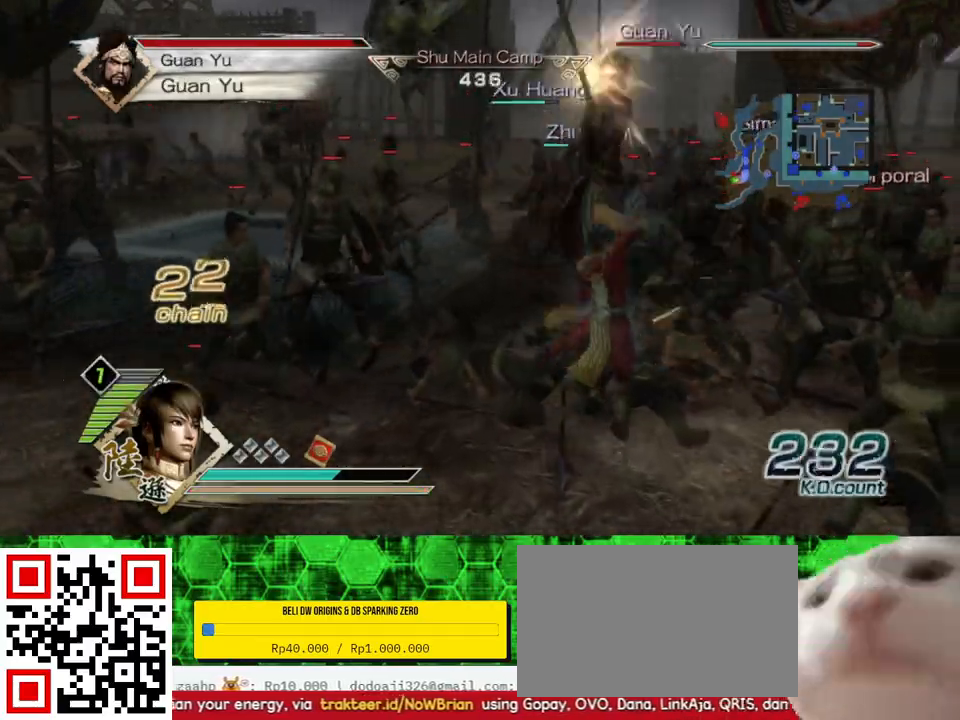
{"buttons": ["B"], "left_stick": "up", "right_stick": "center", "events": [[33, "X", "down"], [67, "X", "up"], [100, "X", "down"], [133, "X", "up"], [167, "X", "down"], [200, "X", "up"], [233, "X", "down"], [267, "X", "up"], [367, "B", "down"]]}